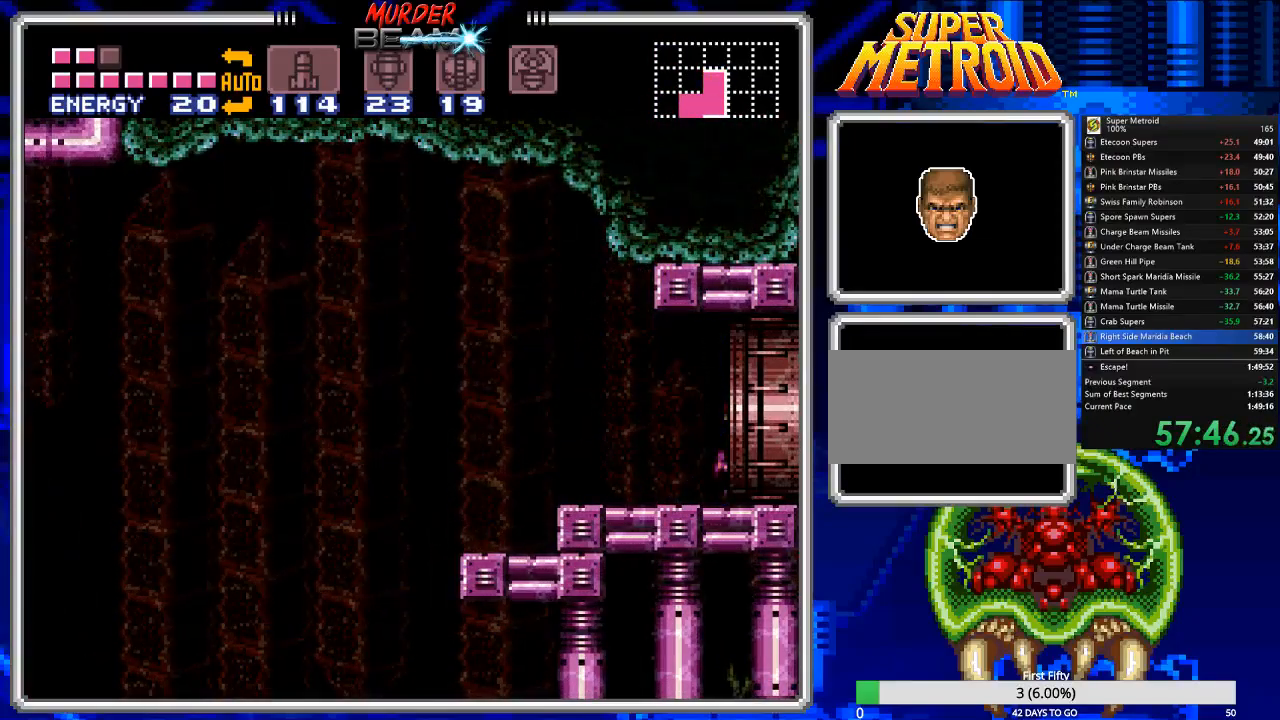
Gameplay with a controller (Nintendo layout); each line is a JSON object with the inputs held at the frame after it. "events" lists button and stick changes between this image and that frame as [ms after this image, input, new state], when the widget could be followed in between. Not read: L3 R3 SELECT.
{"buttons": ["DPAD_RIGHT"], "events": [[33, "Y", "up"], [100, "Y", "down"], [150, "Y", "up"], [217, "Y", "down"], [317, "Y", "up"], [383, "Y", "down"], [417, "Y", "up"]]}
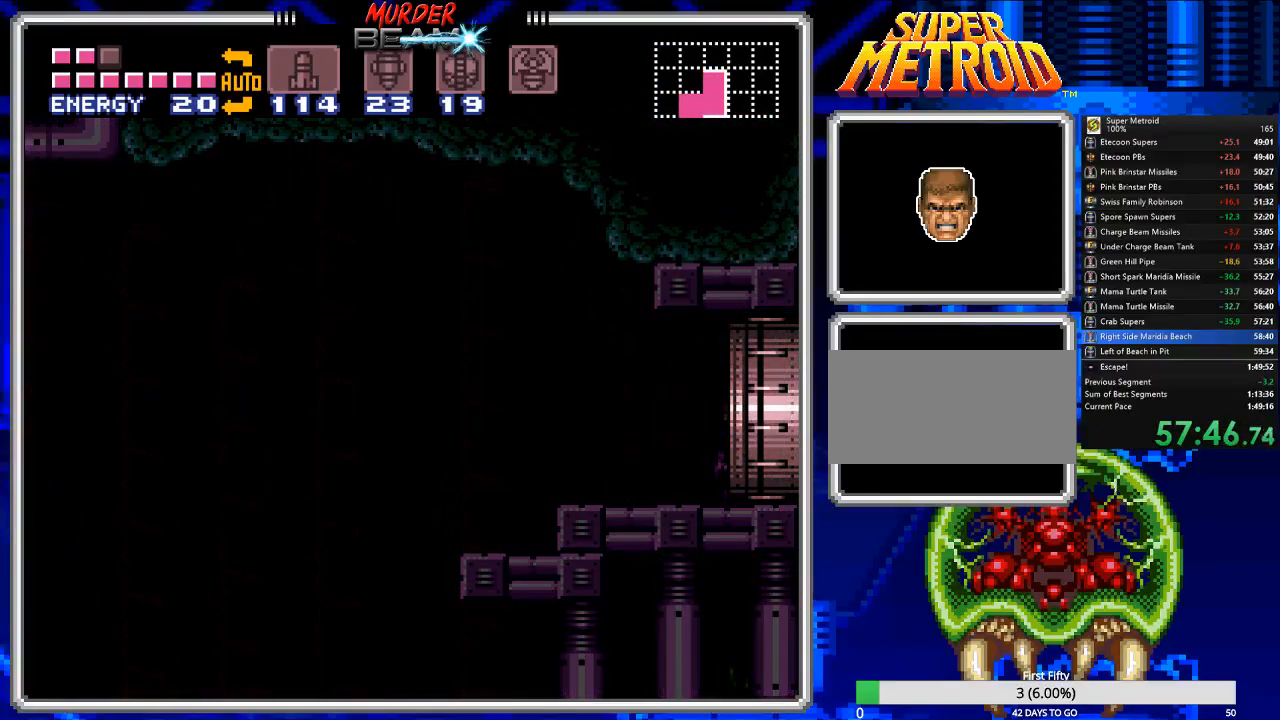
{"buttons": ["DPAD_RIGHT"], "events": [[117, "Y", "down"], [183, "Y", "up"], [300, "Y", "down"], [333, "Y", "up"]]}
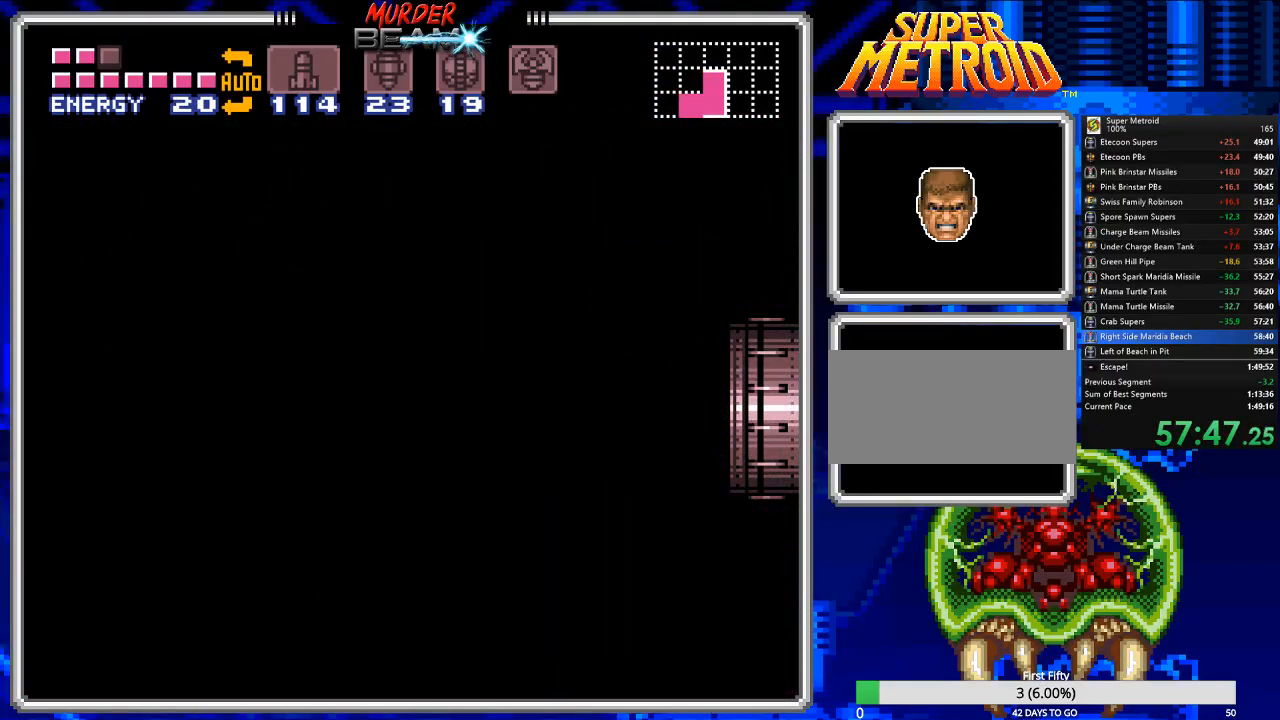
{"buttons": ["DPAD_RIGHT"], "events": []}
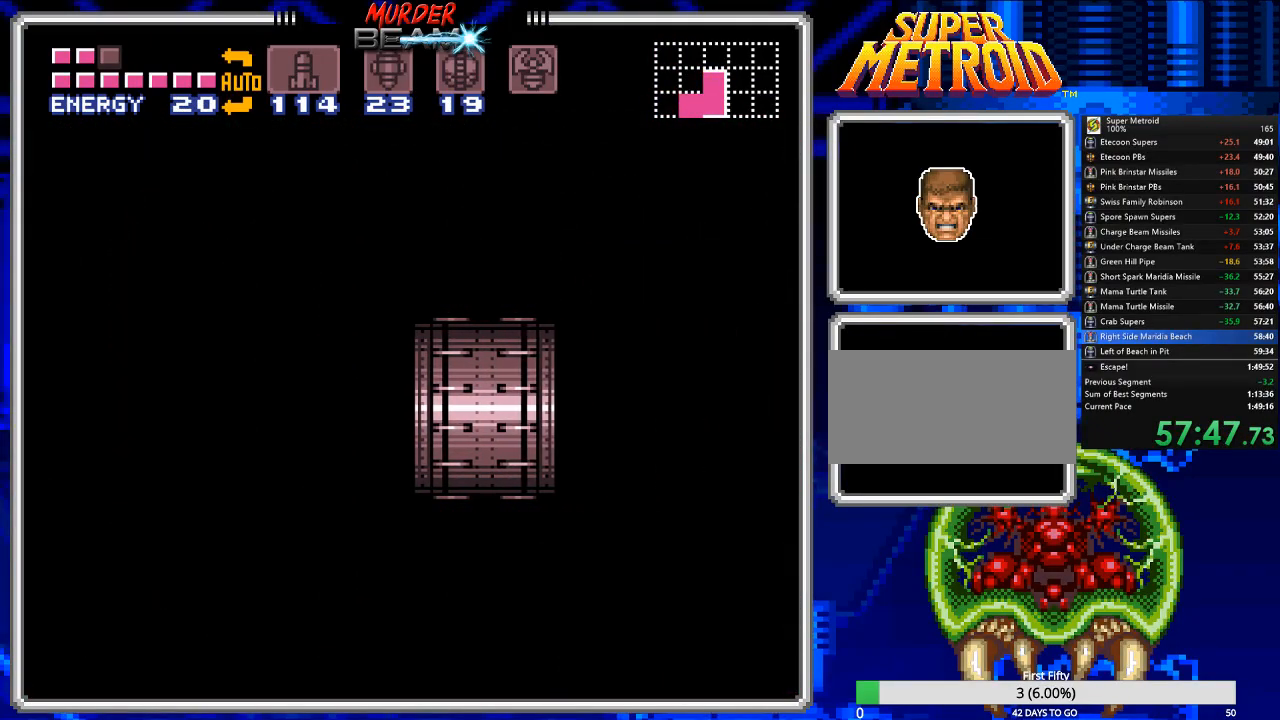
{"buttons": ["DPAD_RIGHT"], "events": []}
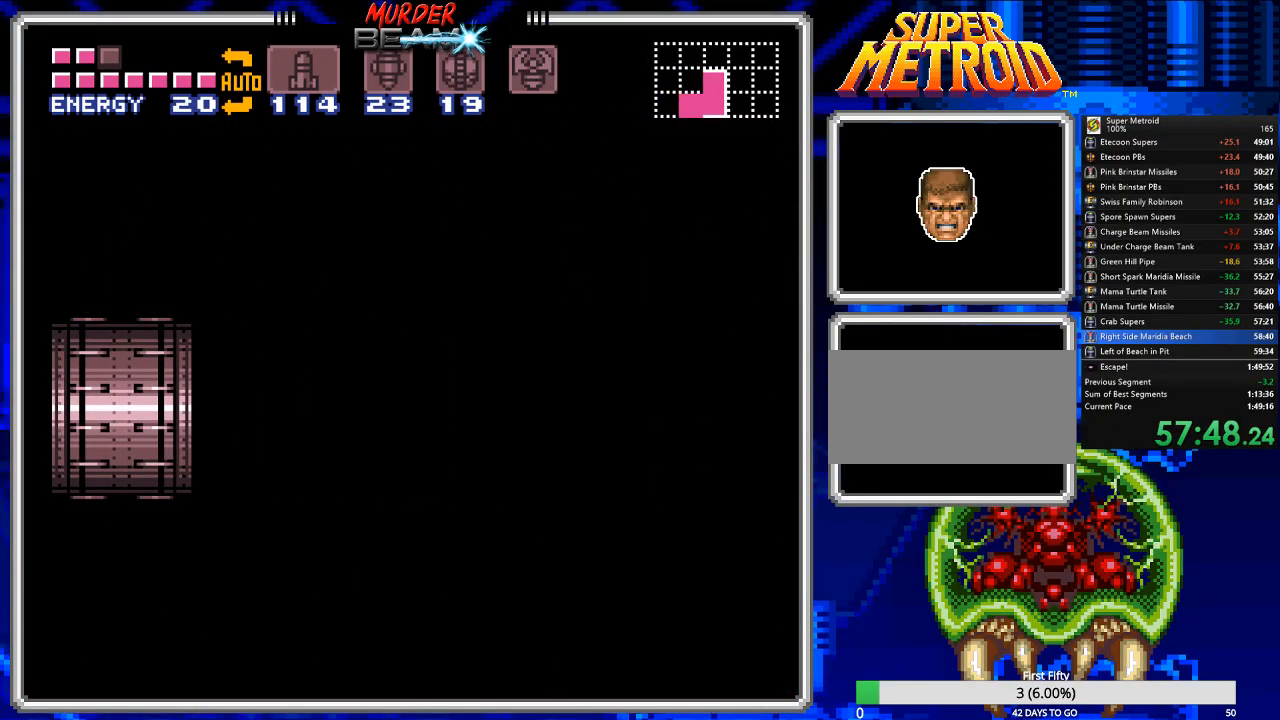
{"buttons": ["DPAD_RIGHT"], "events": [[17, "Y", "down"], [83, "Y", "up"], [117, "Y", "down"], [217, "Y", "up"], [250, "Y", "down"], [317, "Y", "up"], [433, "Y", "down"], [467, "Y", "up"]]}
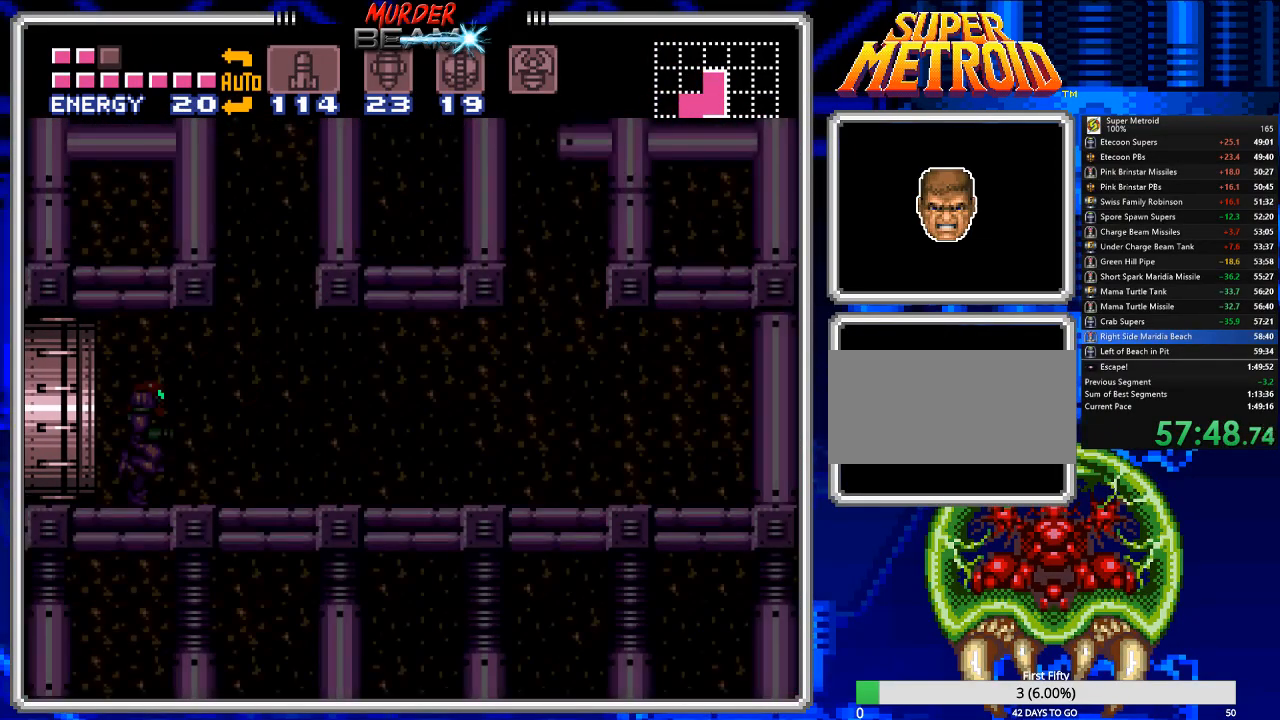
{"buttons": ["Y", "DPAD_RIGHT"], "events": [[67, "Y", "down"], [133, "Y", "up"], [200, "Y", "down"], [233, "Y", "up"], [333, "Y", "down"], [400, "Y", "up"], [467, "Y", "down"]]}
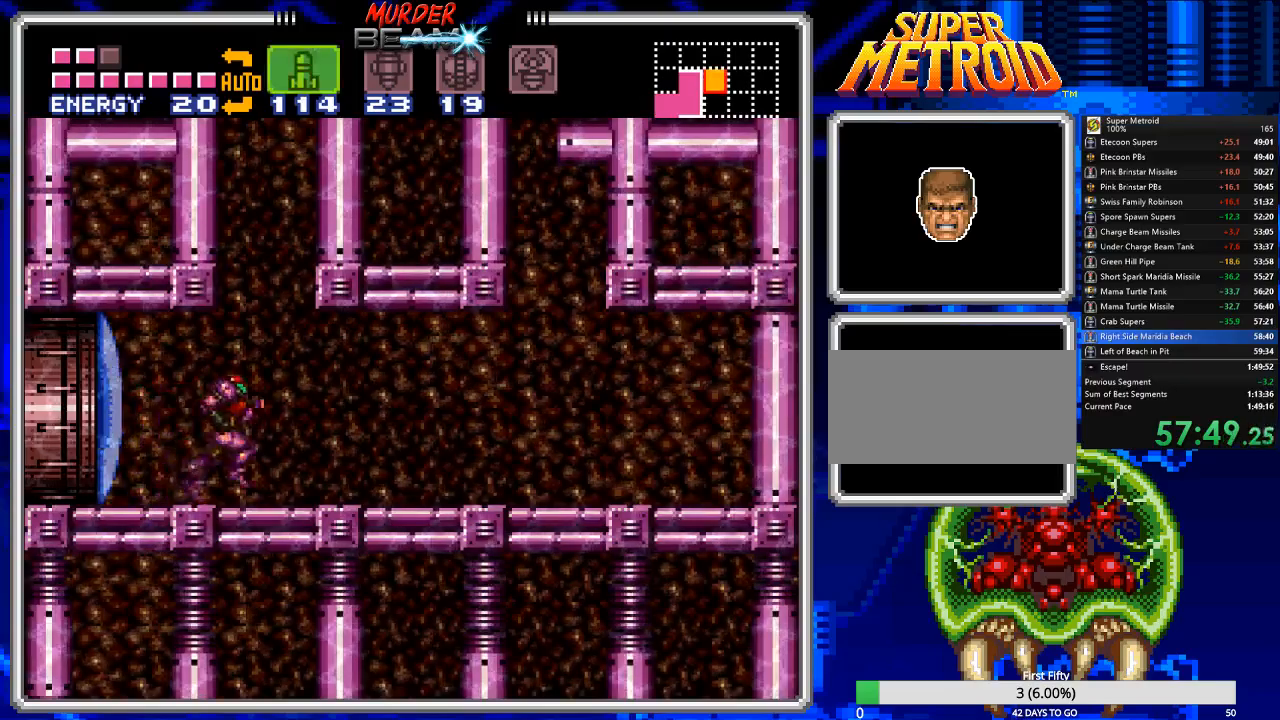
{"buttons": [], "events": [[33, "Y", "up"], [117, "Y", "down"], [150, "DPAD_RIGHT", "up"], [217, "Y", "up"], [250, "Y", "down"], [350, "Y", "up"]]}
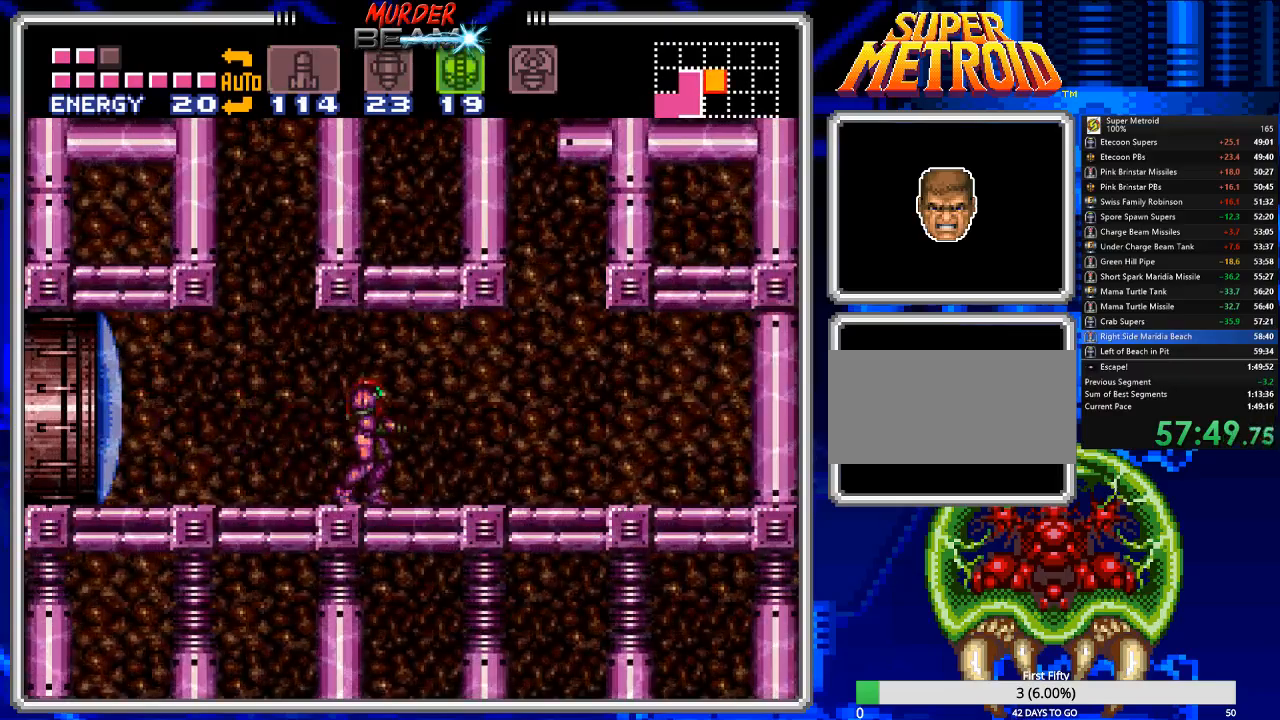
{"buttons": ["A", "DPAD_LEFT"], "events": [[17, "DPAD_LEFT", "down"], [250, "A", "down"]]}
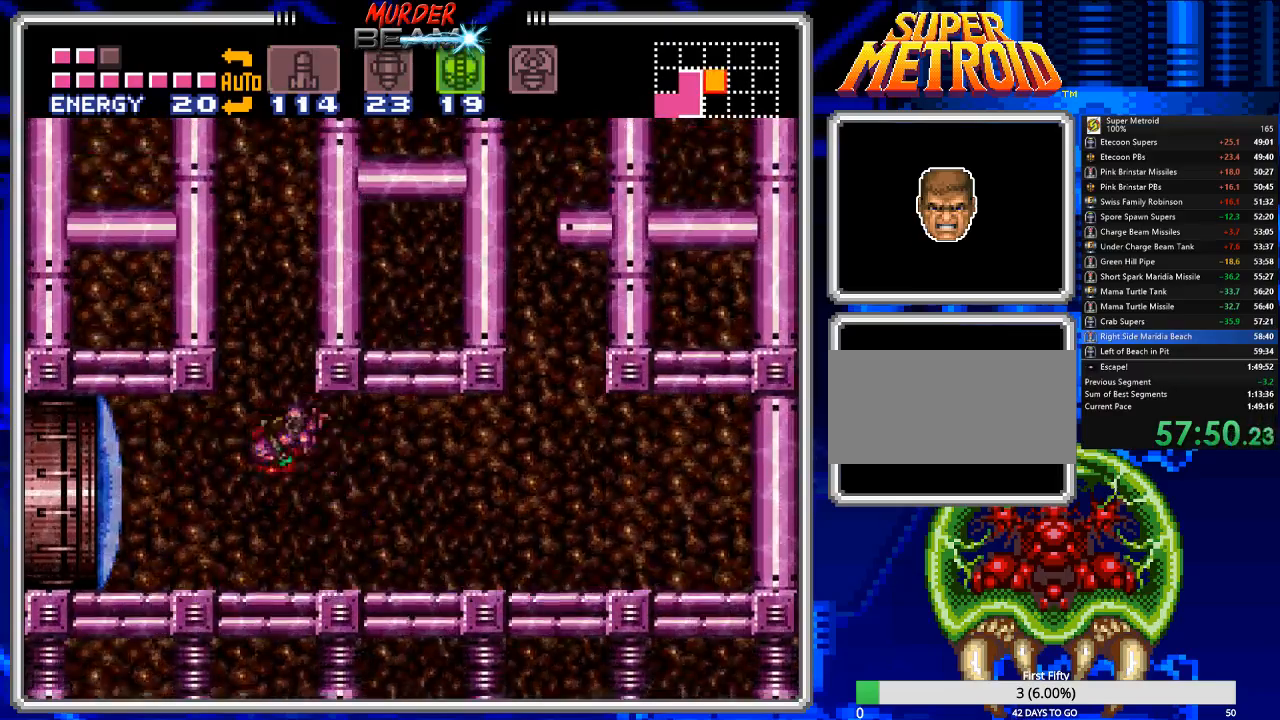
{"buttons": ["DPAD_LEFT"], "events": [[33, "DPAD_LEFT", "up"], [67, "A", "up"], [67, "DPAD_RIGHT", "down"], [233, "DPAD_RIGHT", "up"], [500, "DPAD_LEFT", "down"]]}
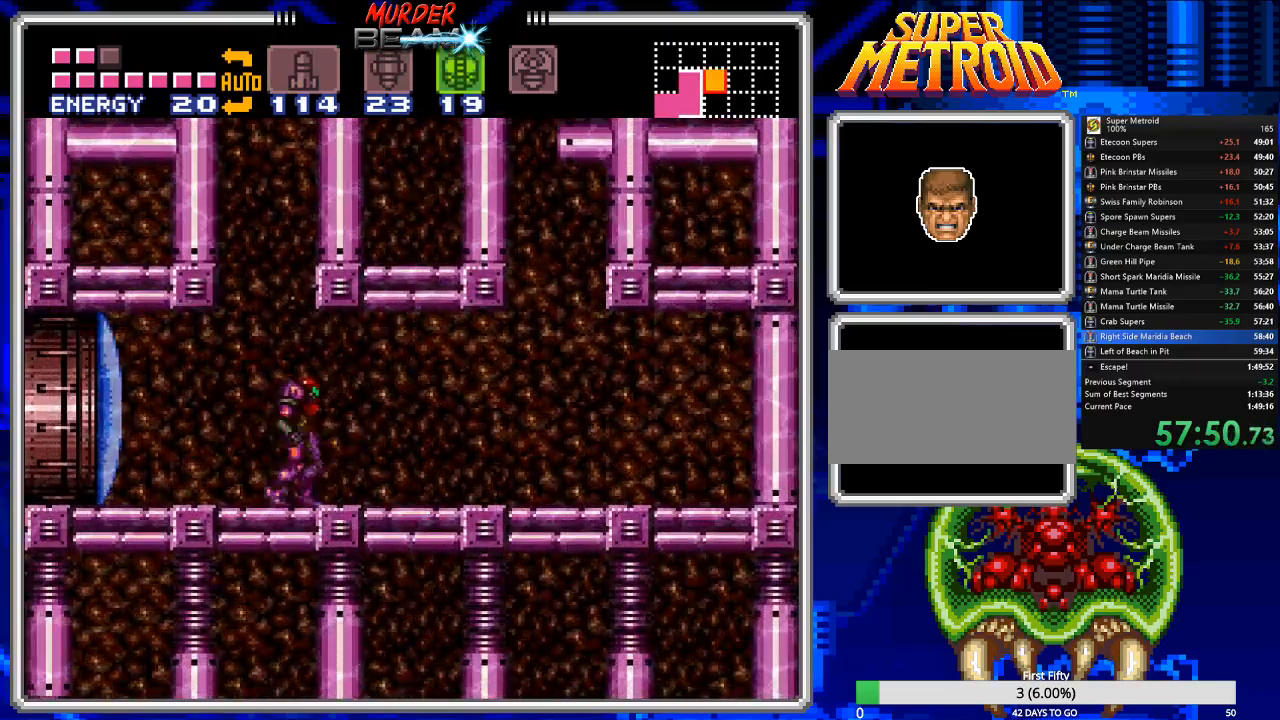
{"buttons": ["A"], "events": [[150, "A", "down"], [183, "DPAD_LEFT", "up"]]}
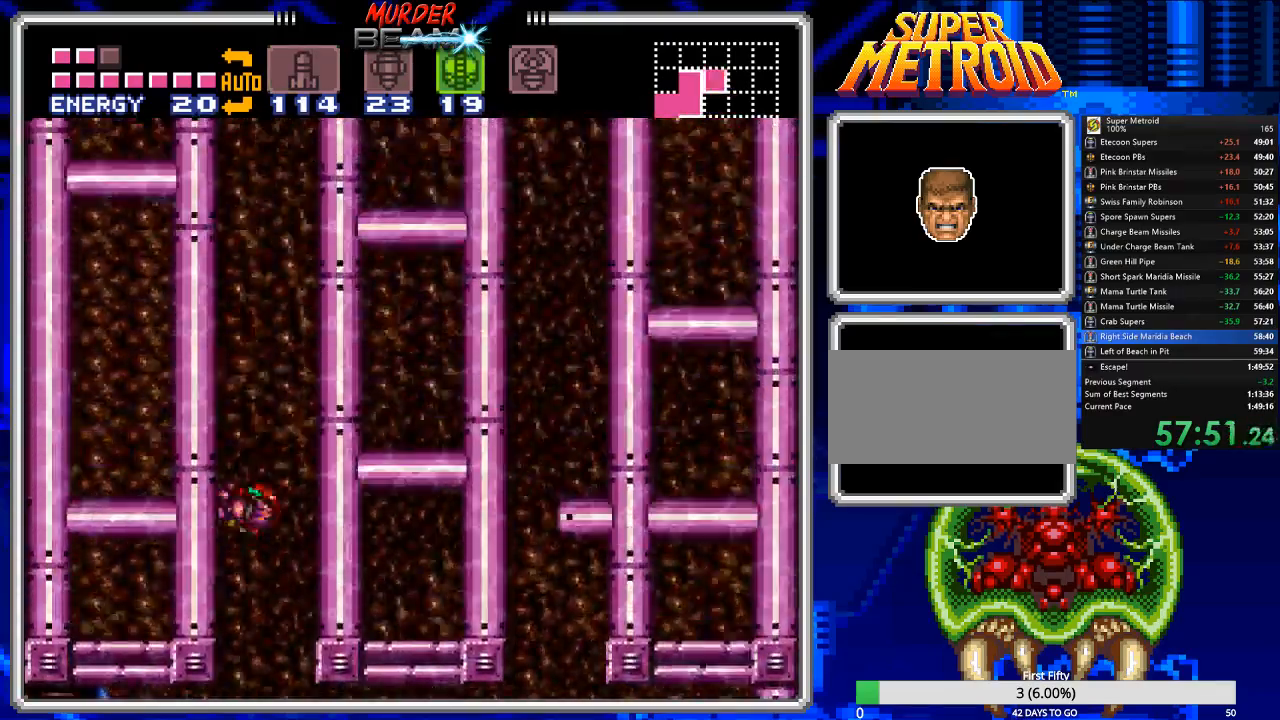
{"buttons": ["A", "DPAD_LEFT"], "events": [[17, "A", "up"], [17, "DPAD_RIGHT", "down"], [83, "A", "down"], [317, "DPAD_RIGHT", "up"], [350, "A", "up"], [400, "DPAD_LEFT", "down"], [433, "A", "down"]]}
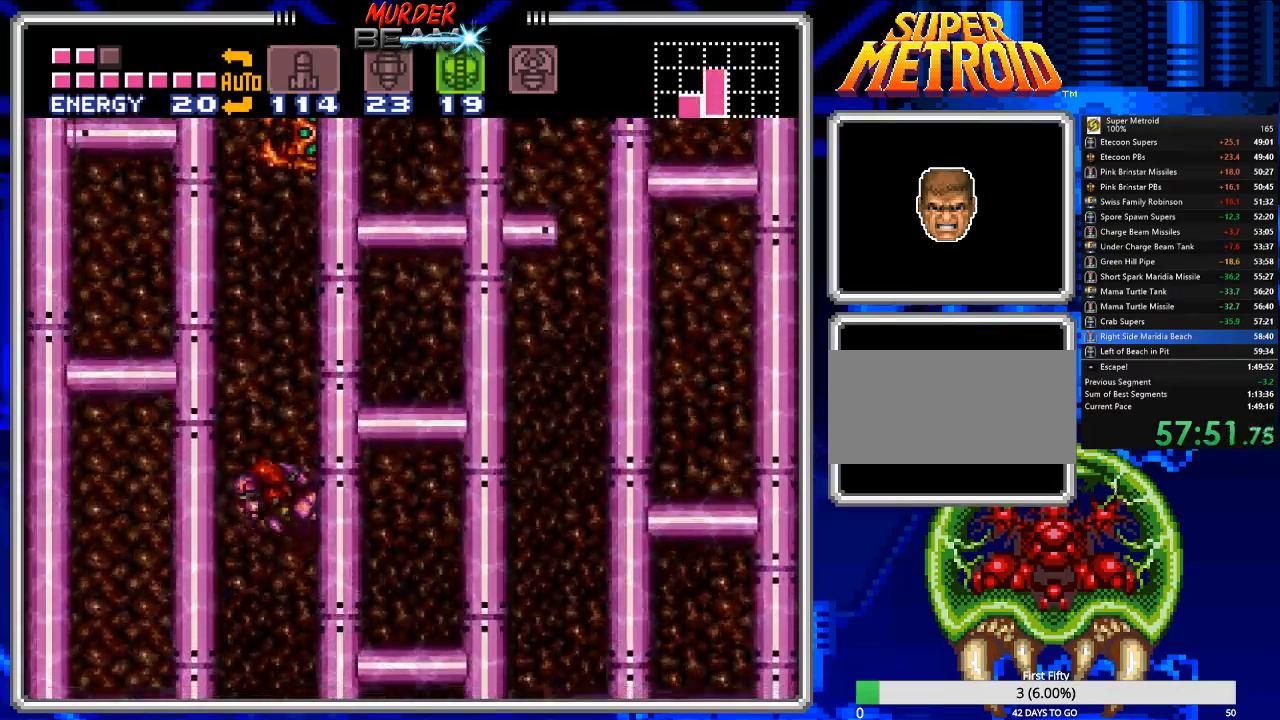
{"buttons": ["DPAD_RIGHT"], "events": [[333, "DPAD_LEFT", "up"], [400, "A", "up"], [433, "DPAD_RIGHT", "down"]]}
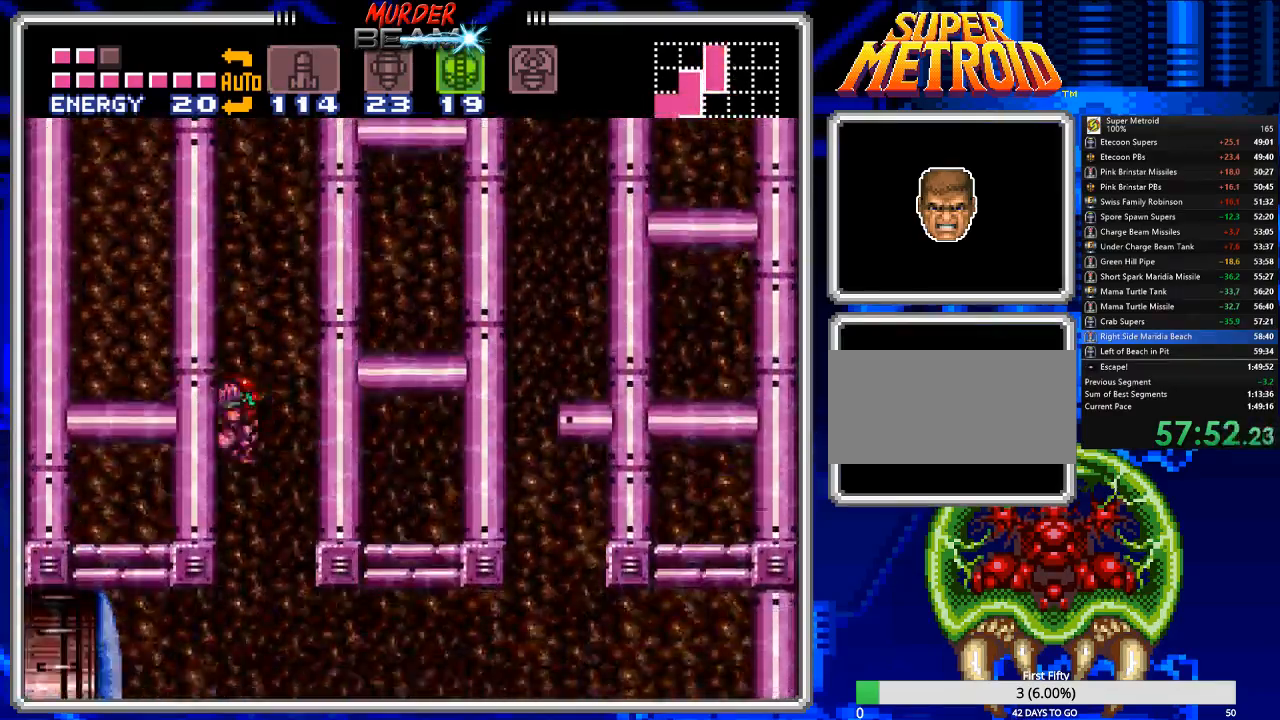
{"buttons": ["A", "DPAD_LEFT"], "events": [[17, "A", "down"], [250, "DPAD_RIGHT", "up"], [283, "A", "up"], [350, "DPAD_LEFT", "down"], [383, "A", "down"]]}
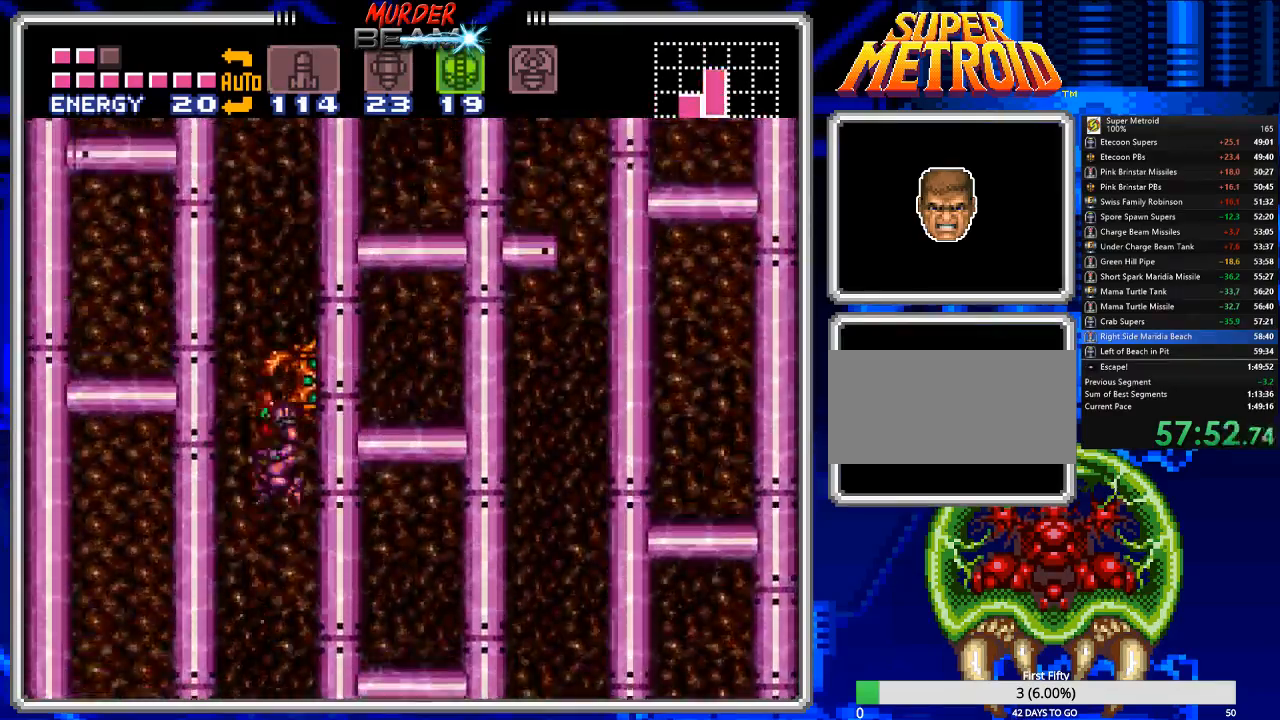
{"buttons": ["DPAD_RIGHT"], "events": [[333, "DPAD_LEFT", "up"], [367, "A", "up"], [433, "DPAD_RIGHT", "down"]]}
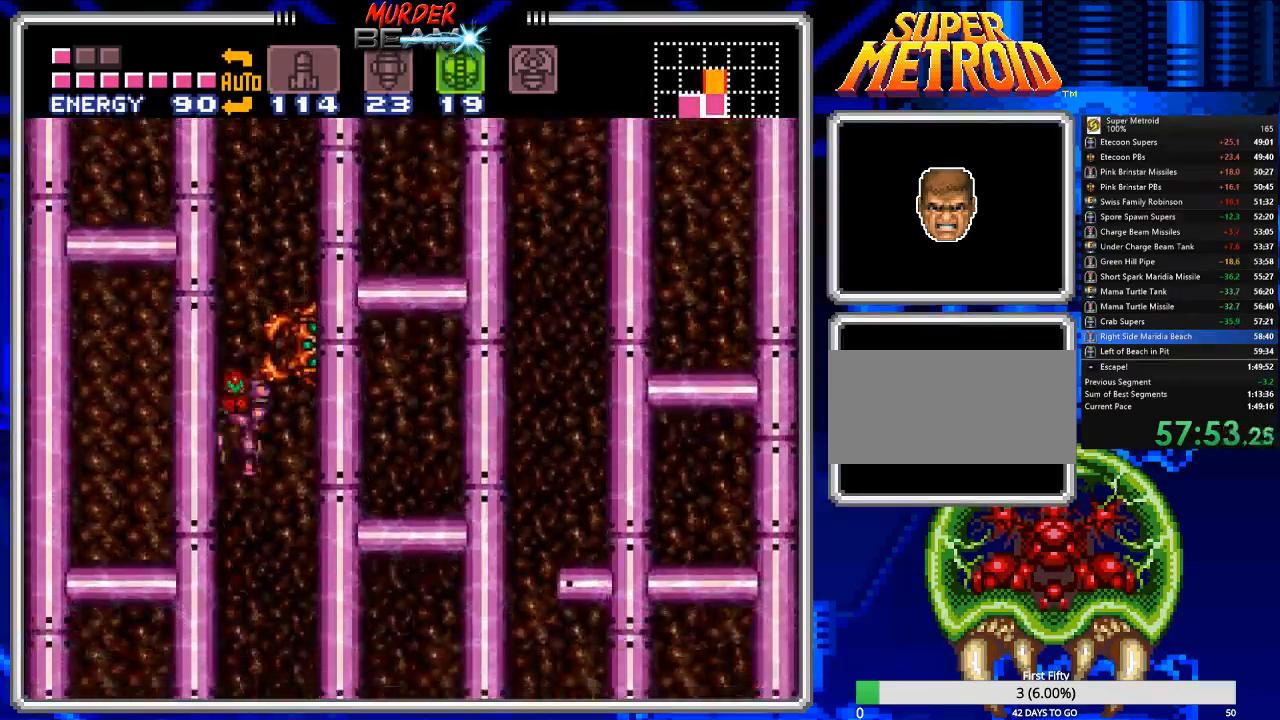
{"buttons": [], "events": [[33, "A", "down"], [133, "DPAD_RIGHT", "up"], [167, "A", "up"], [333, "DPAD_RIGHT", "down"], [467, "DPAD_RIGHT", "up"]]}
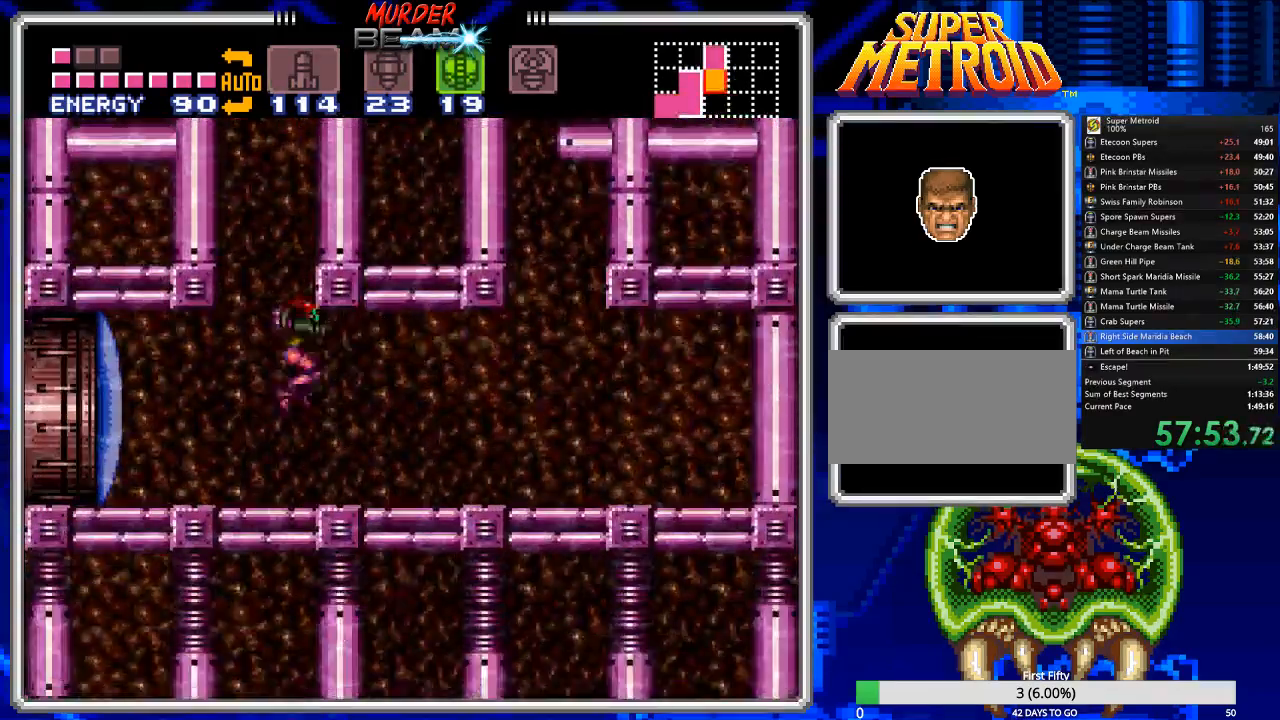
{"buttons": ["A", "DPAD_LEFT"], "events": [[150, "DPAD_LEFT", "down"], [350, "A", "down"]]}
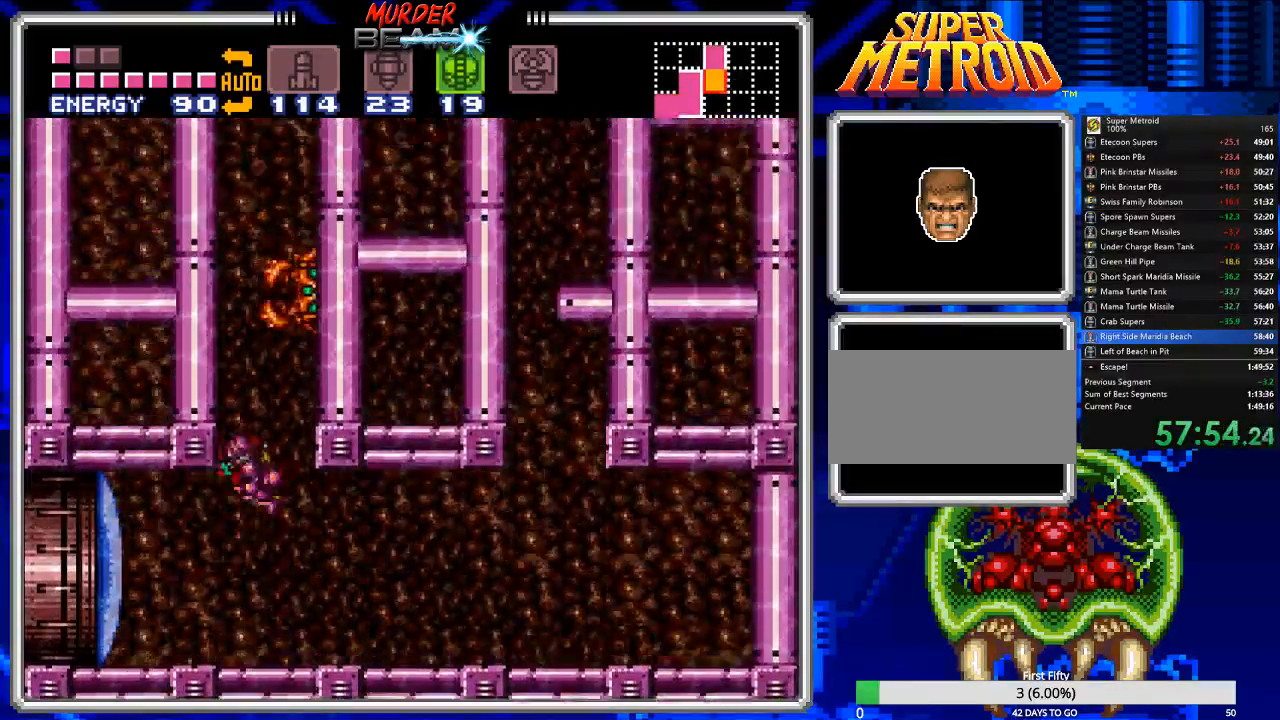
{"buttons": ["A", "DPAD_RIGHT"], "events": [[117, "DPAD_LEFT", "up"], [200, "A", "up"], [233, "DPAD_RIGHT", "down"], [300, "A", "down"]]}
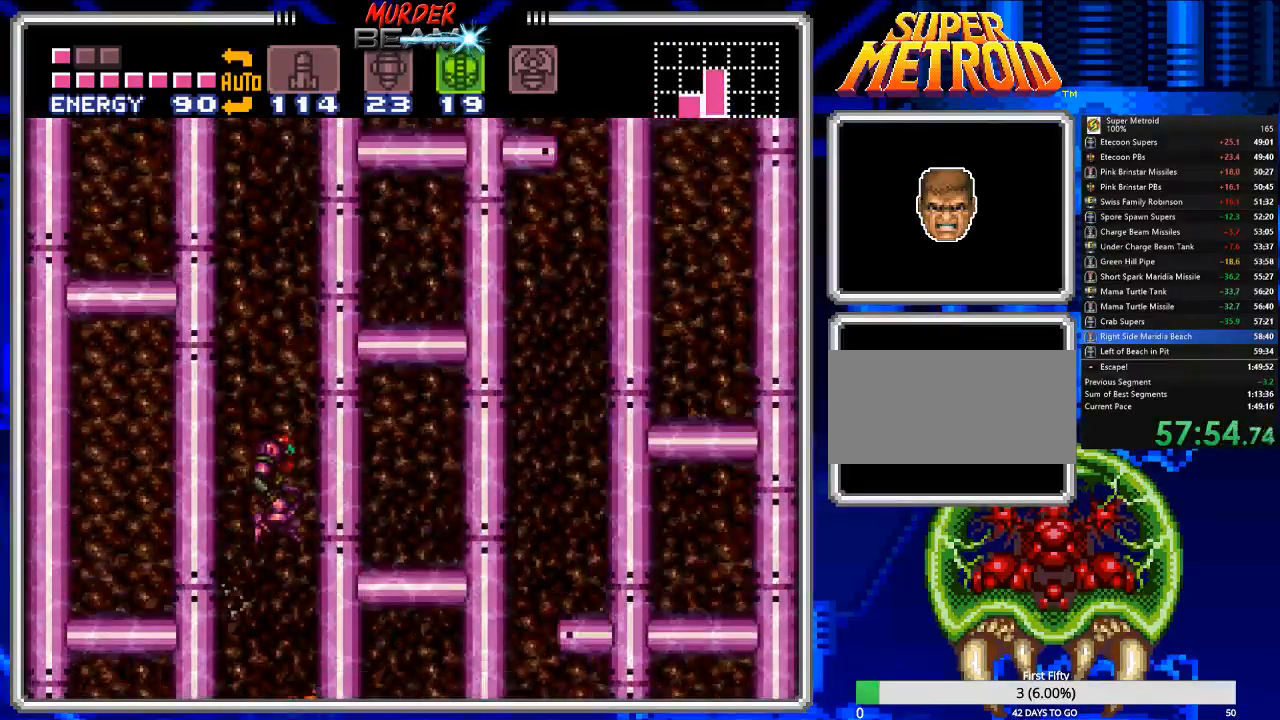
{"buttons": ["A", "DPAD_LEFT"], "events": [[167, "A", "up"], [167, "DPAD_RIGHT", "up"], [200, "DPAD_LEFT", "down"], [233, "A", "down"]]}
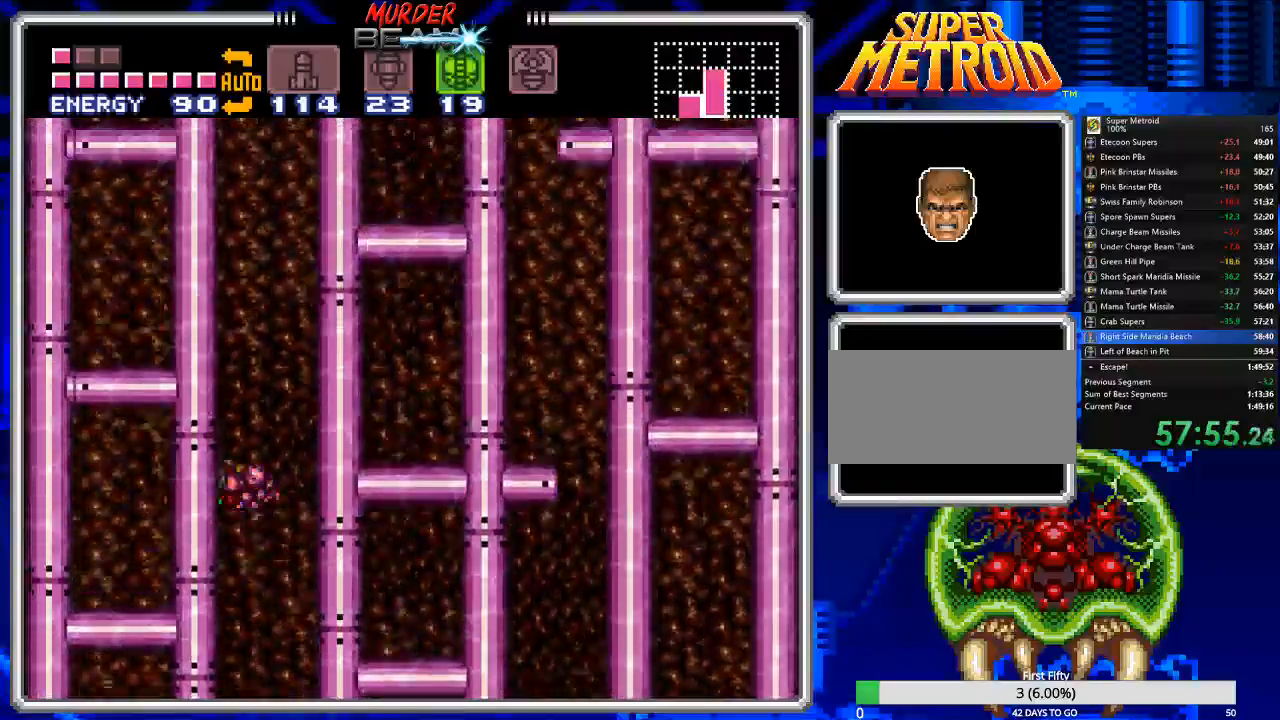
{"buttons": [], "events": [[50, "DPAD_LEFT", "up"], [117, "A", "up"], [117, "DPAD_RIGHT", "down"], [183, "A", "down"], [417, "DPAD_RIGHT", "up"], [483, "A", "up"]]}
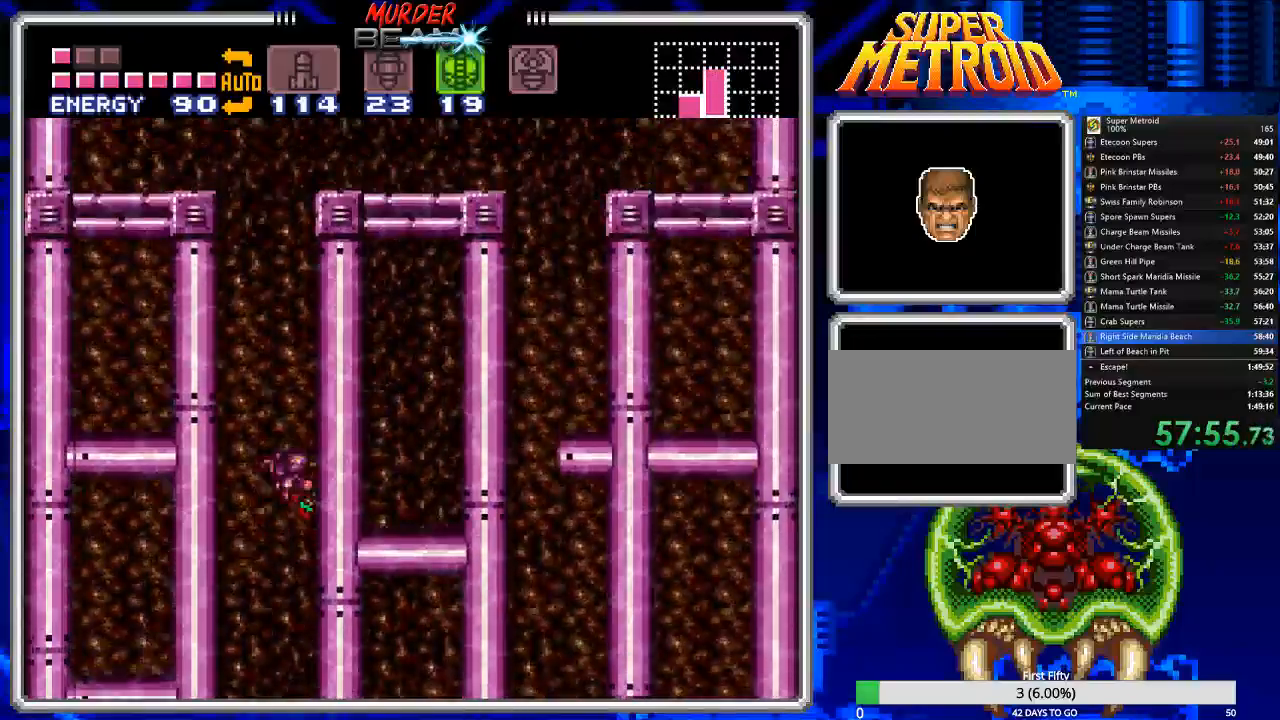
{"buttons": ["A", "DPAD_RIGHT"], "events": [[17, "DPAD_LEFT", "down"], [50, "A", "down"], [333, "DPAD_LEFT", "up"], [367, "A", "up"], [433, "DPAD_RIGHT", "down"], [467, "A", "down"]]}
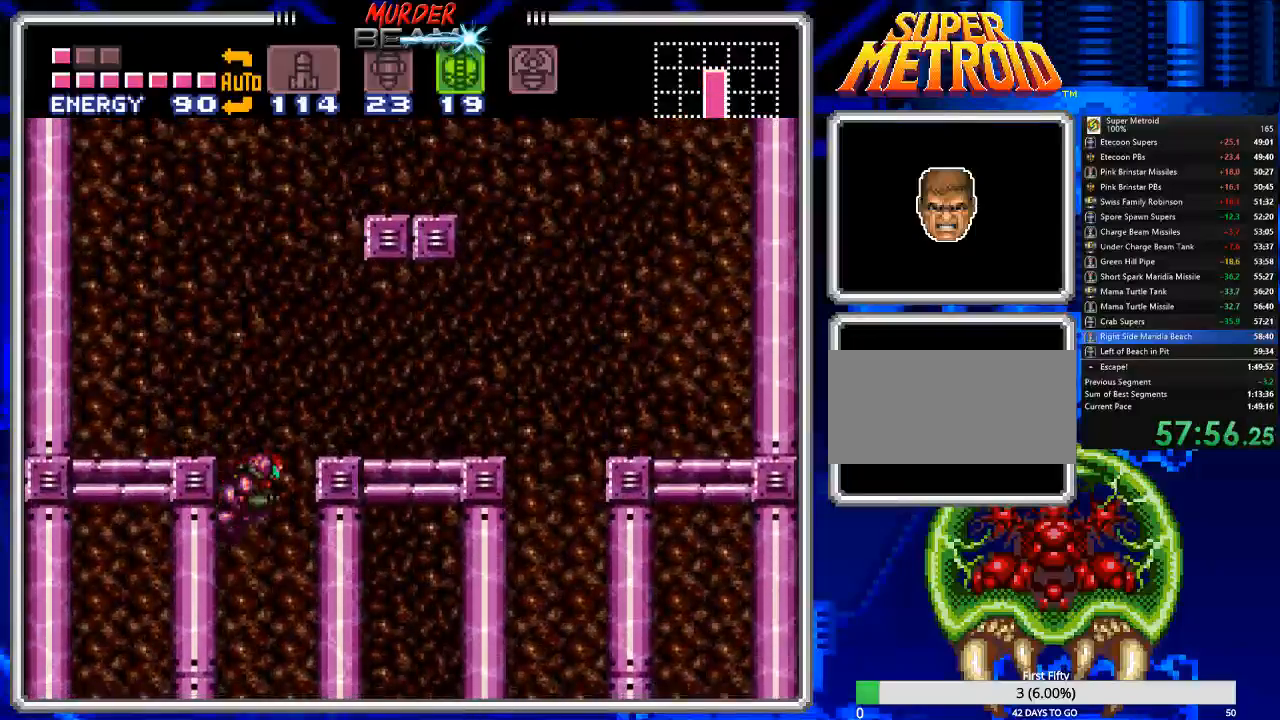
{"buttons": ["A", "DPAD_UP"], "events": [[450, "DPAD_UP", "down"], [483, "DPAD_RIGHT", "up"]]}
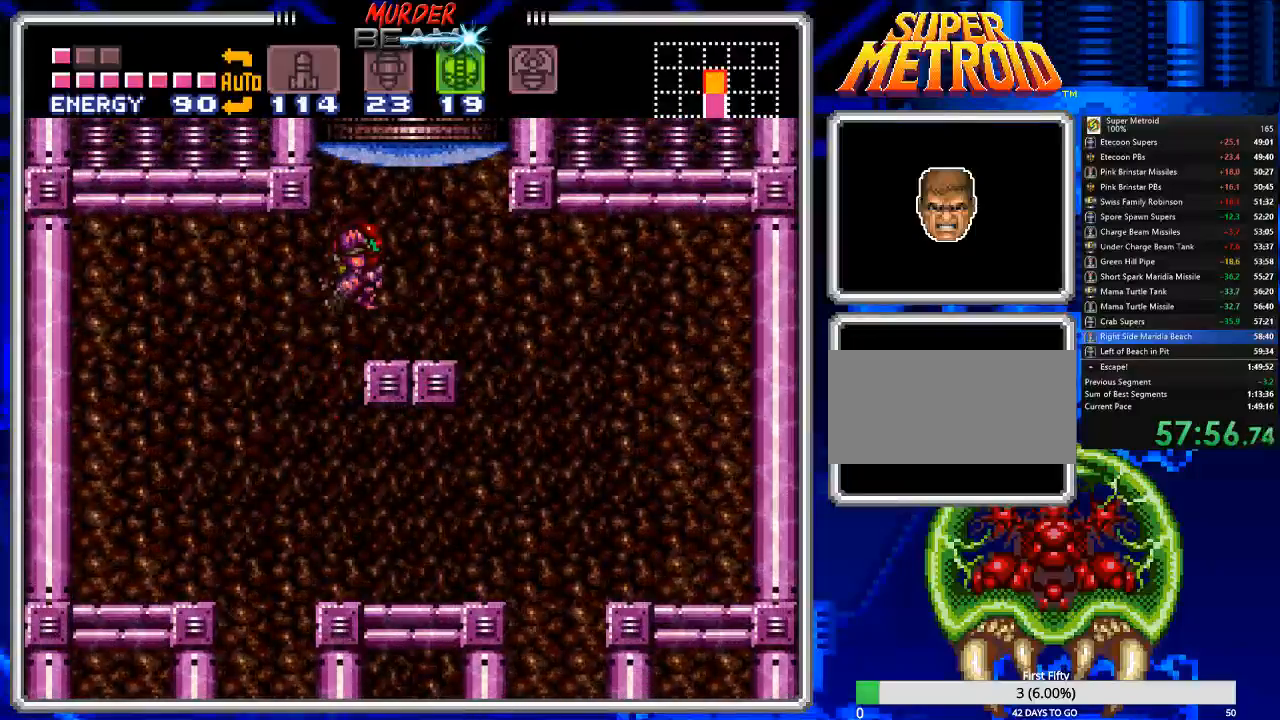
{"buttons": ["DPAD_UP"], "events": [[17, "A", "up"], [217, "DPAD_RIGHT", "down"], [250, "DPAD_UP", "up"], [350, "DPAD_UP", "down"], [450, "DPAD_RIGHT", "up"]]}
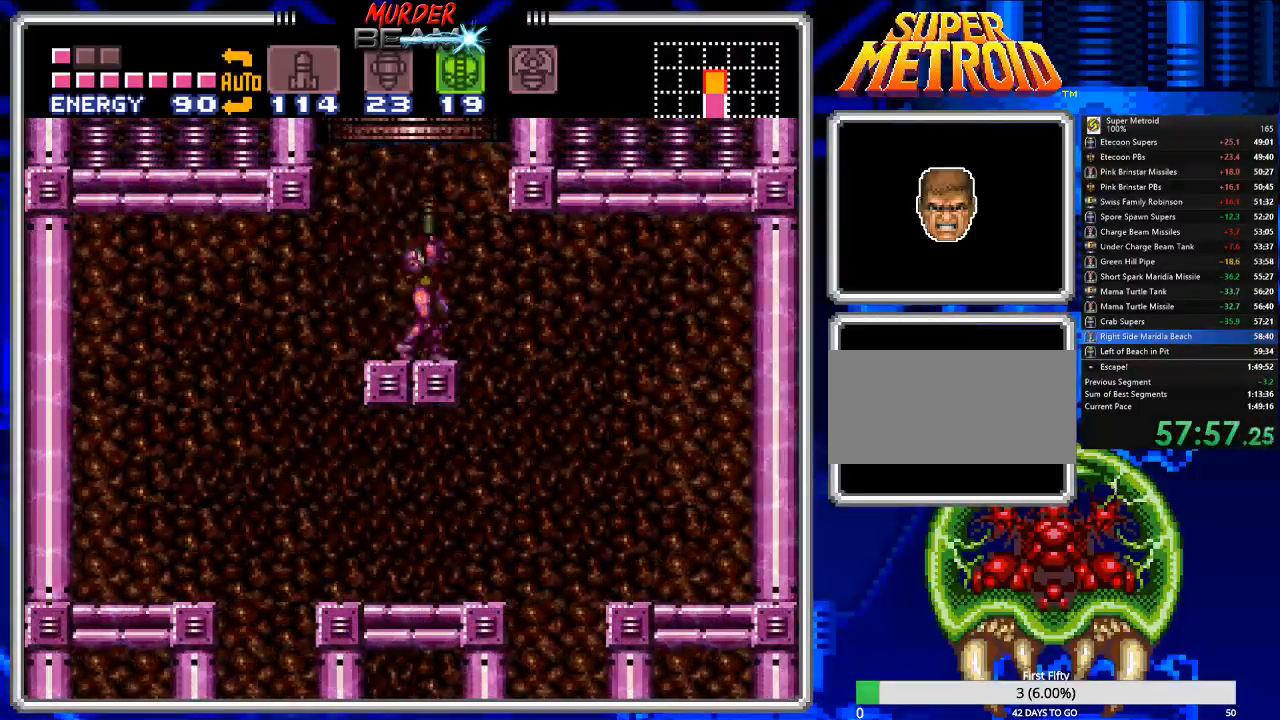
{"buttons": ["A"], "events": [[33, "A", "down"], [467, "DPAD_UP", "up"]]}
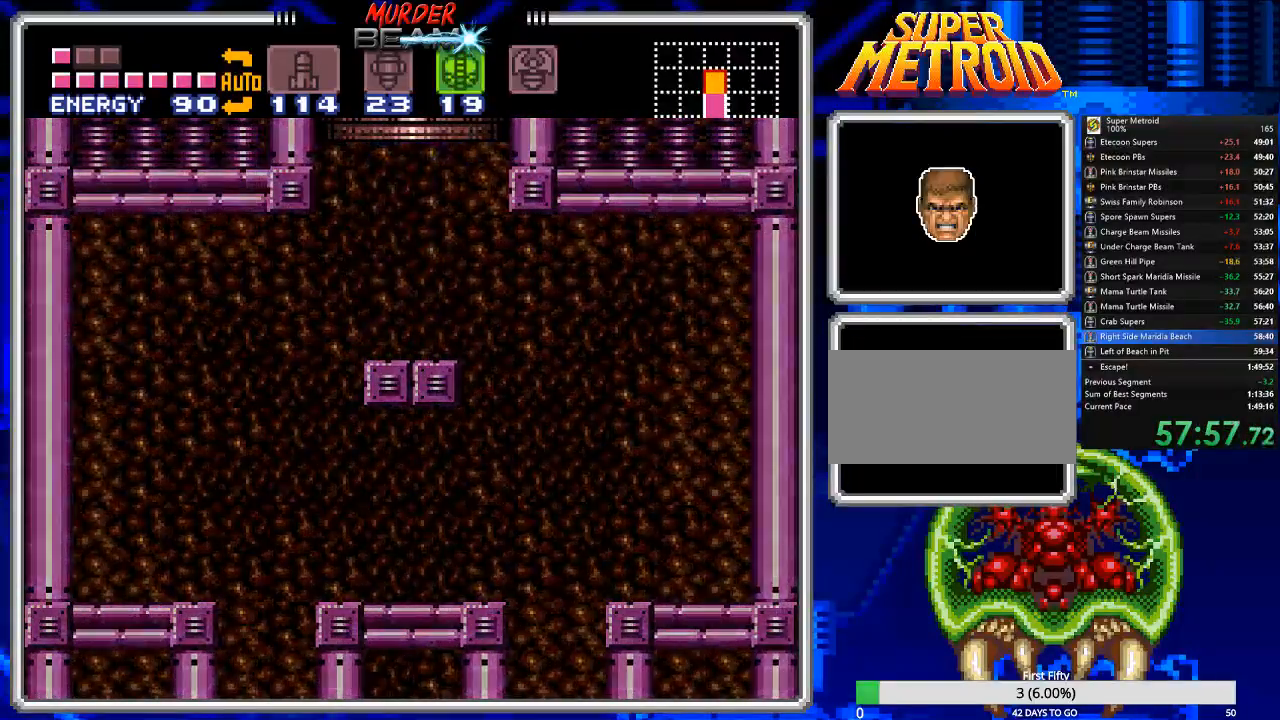
{"buttons": [], "events": [[100, "A", "up"]]}